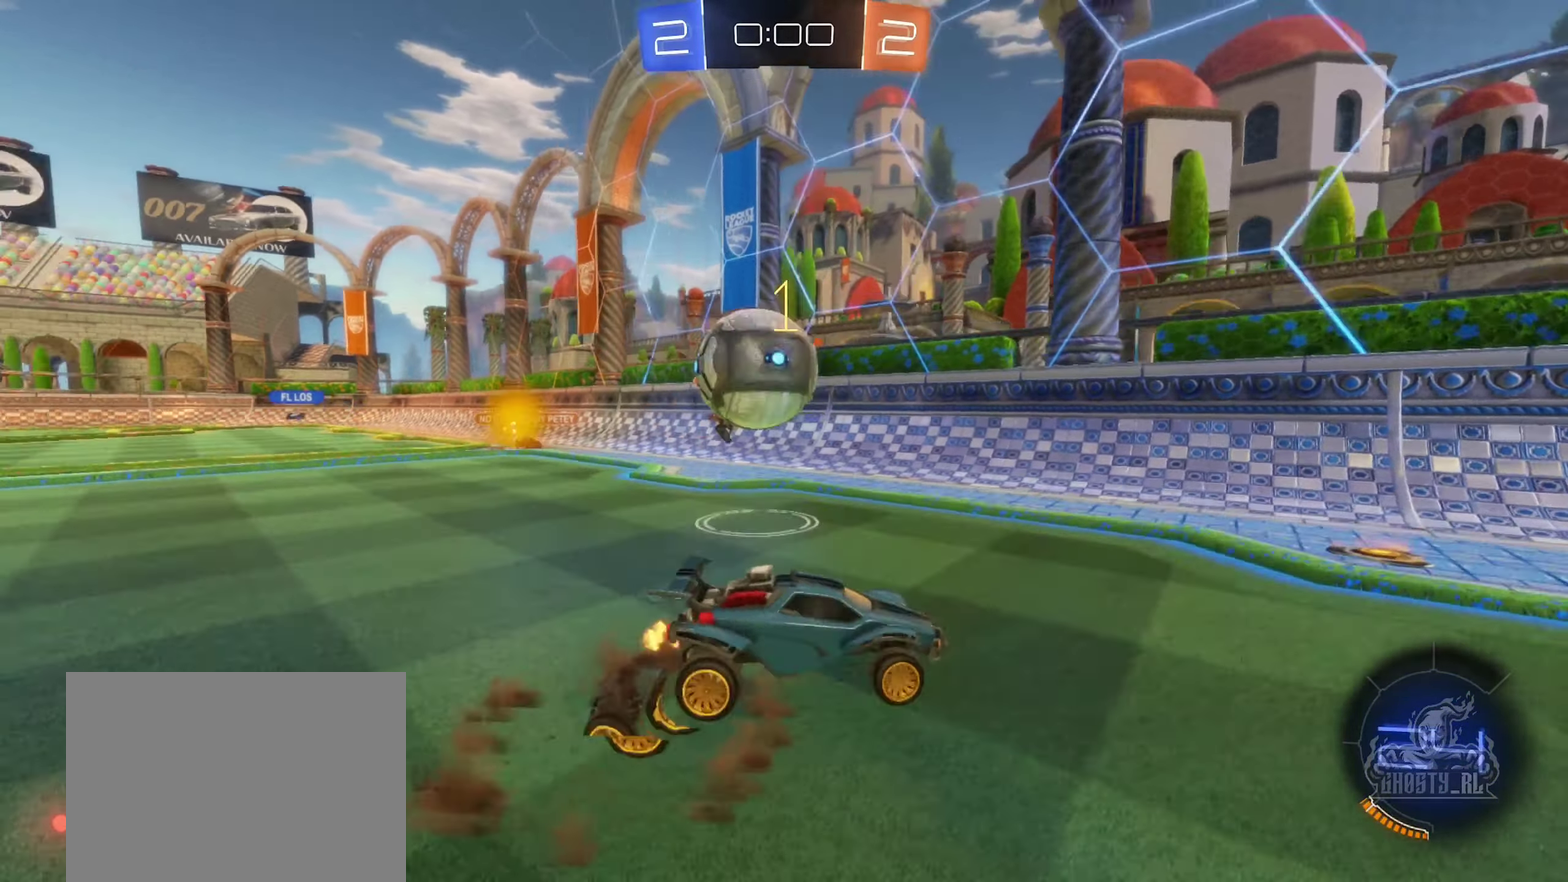
Gameplay with a controller (Xbox layout); each line is a JSON object with the inputs held at the frame after it. "events" lists button and stick changes between this image and that frame as [ms after this image, input, new state], when the widget could be followed in between.
{"buttons": [], "left_stick": "right", "right_stick": "center"}
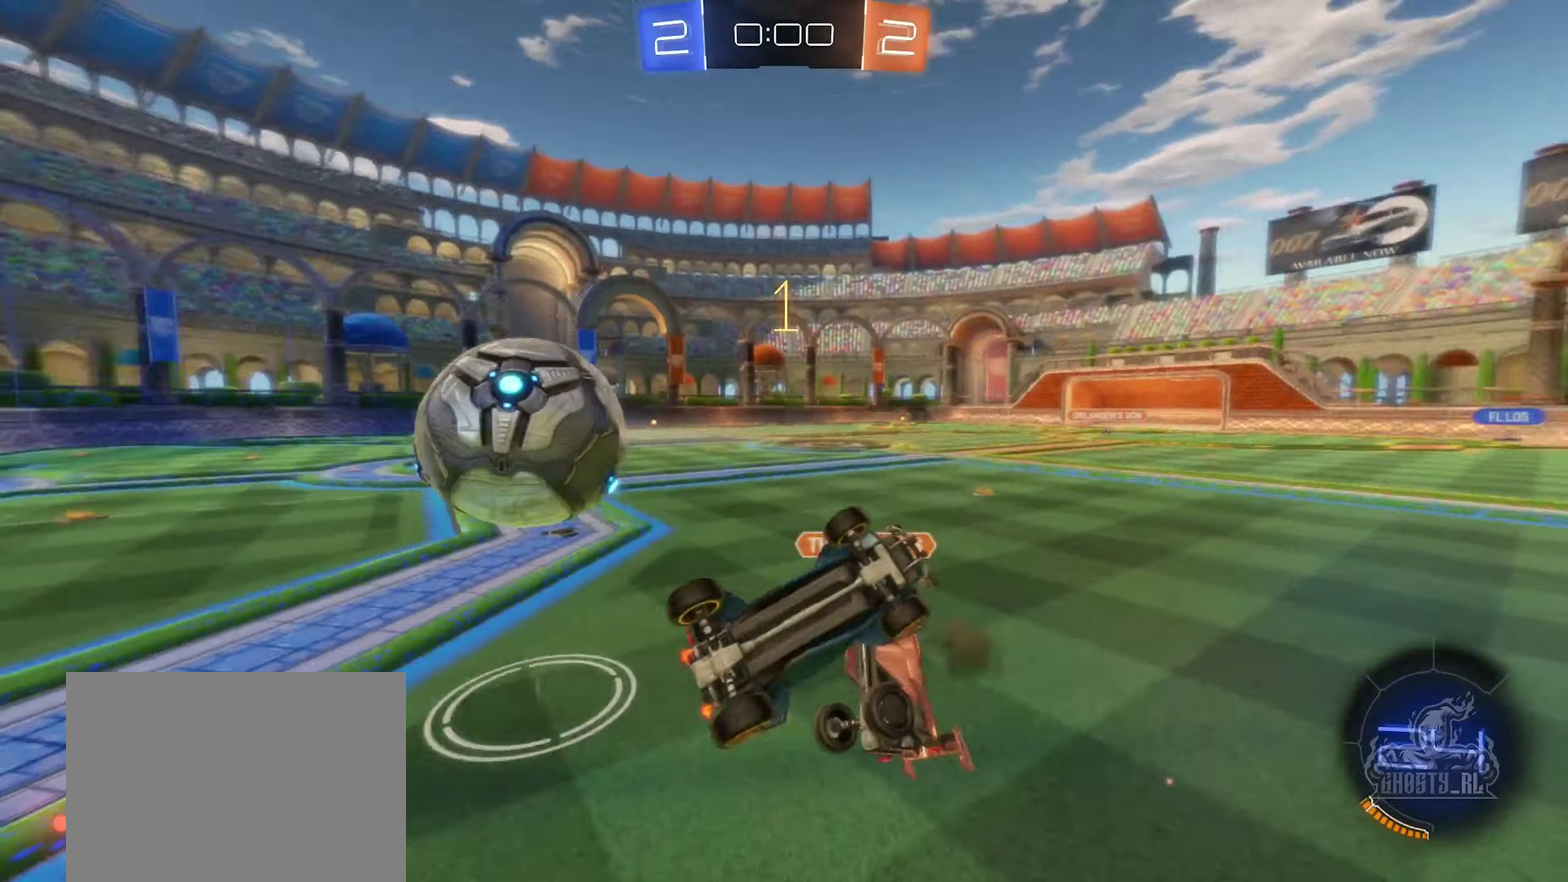
{"buttons": [], "left_stick": "down", "right_stick": "center"}
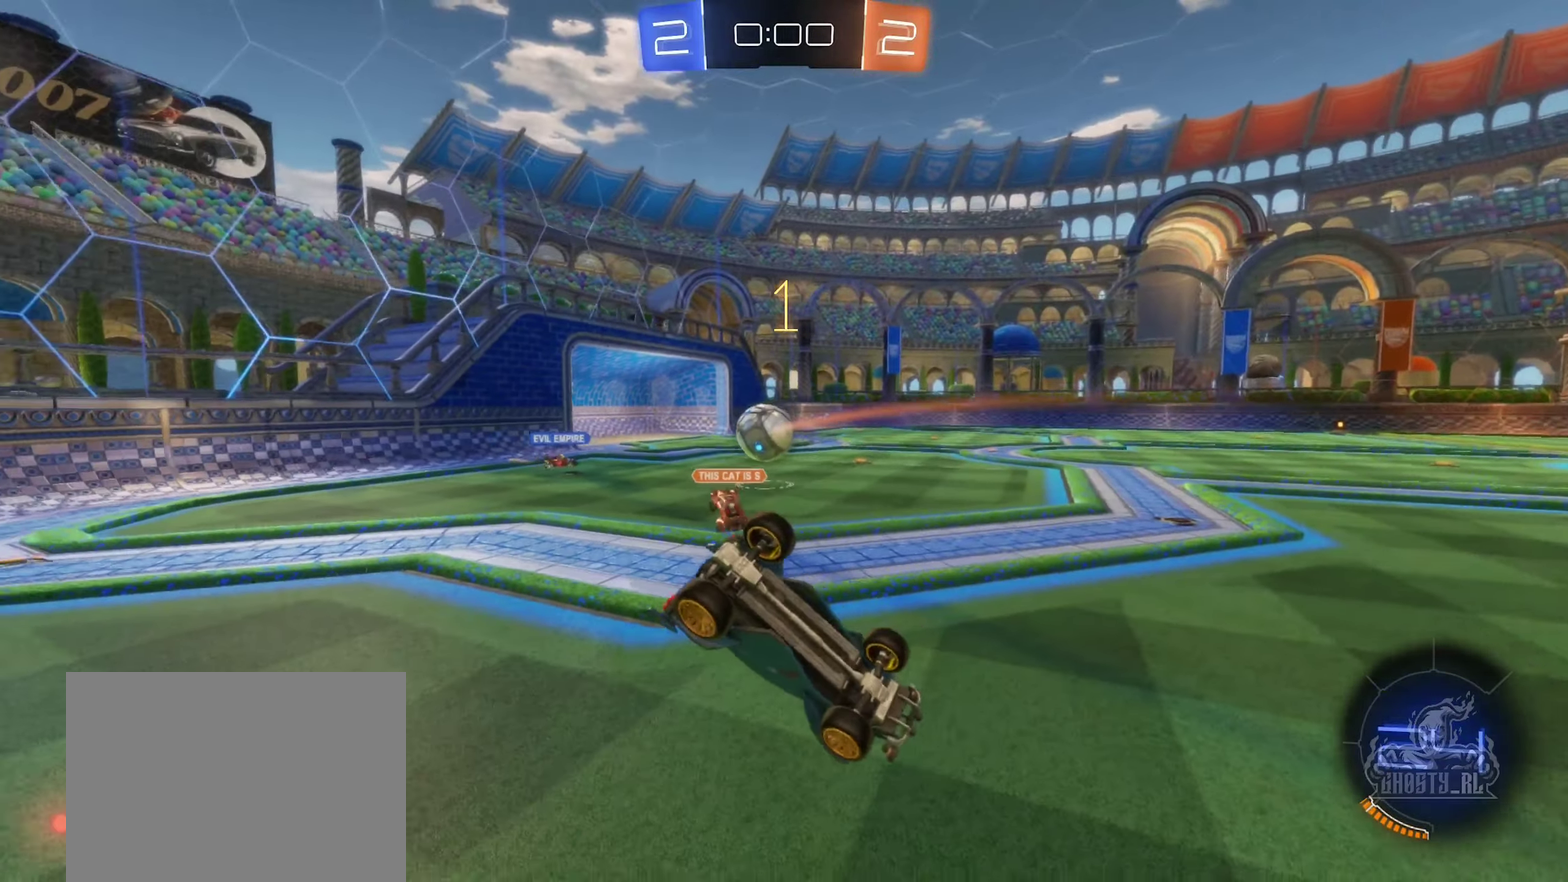
{"buttons": [], "left_stick": "center", "right_stick": "center", "events": [[284, "left_stick", "center"]]}
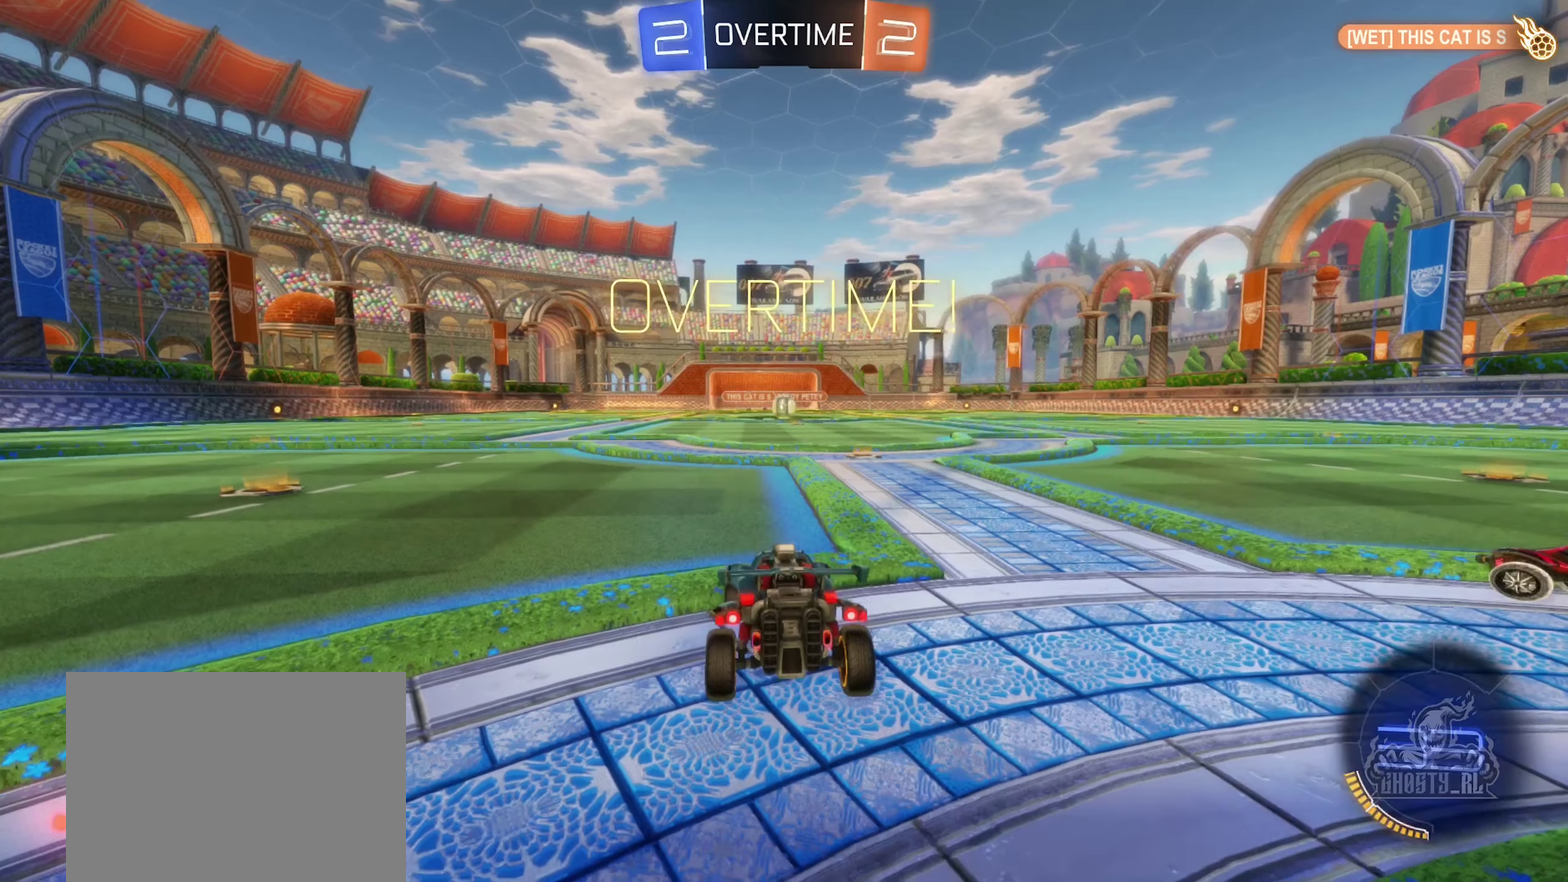
{"buttons": ["X"], "left_stick": "center", "right_stick": "center", "events": [[400, "X", "down"]]}
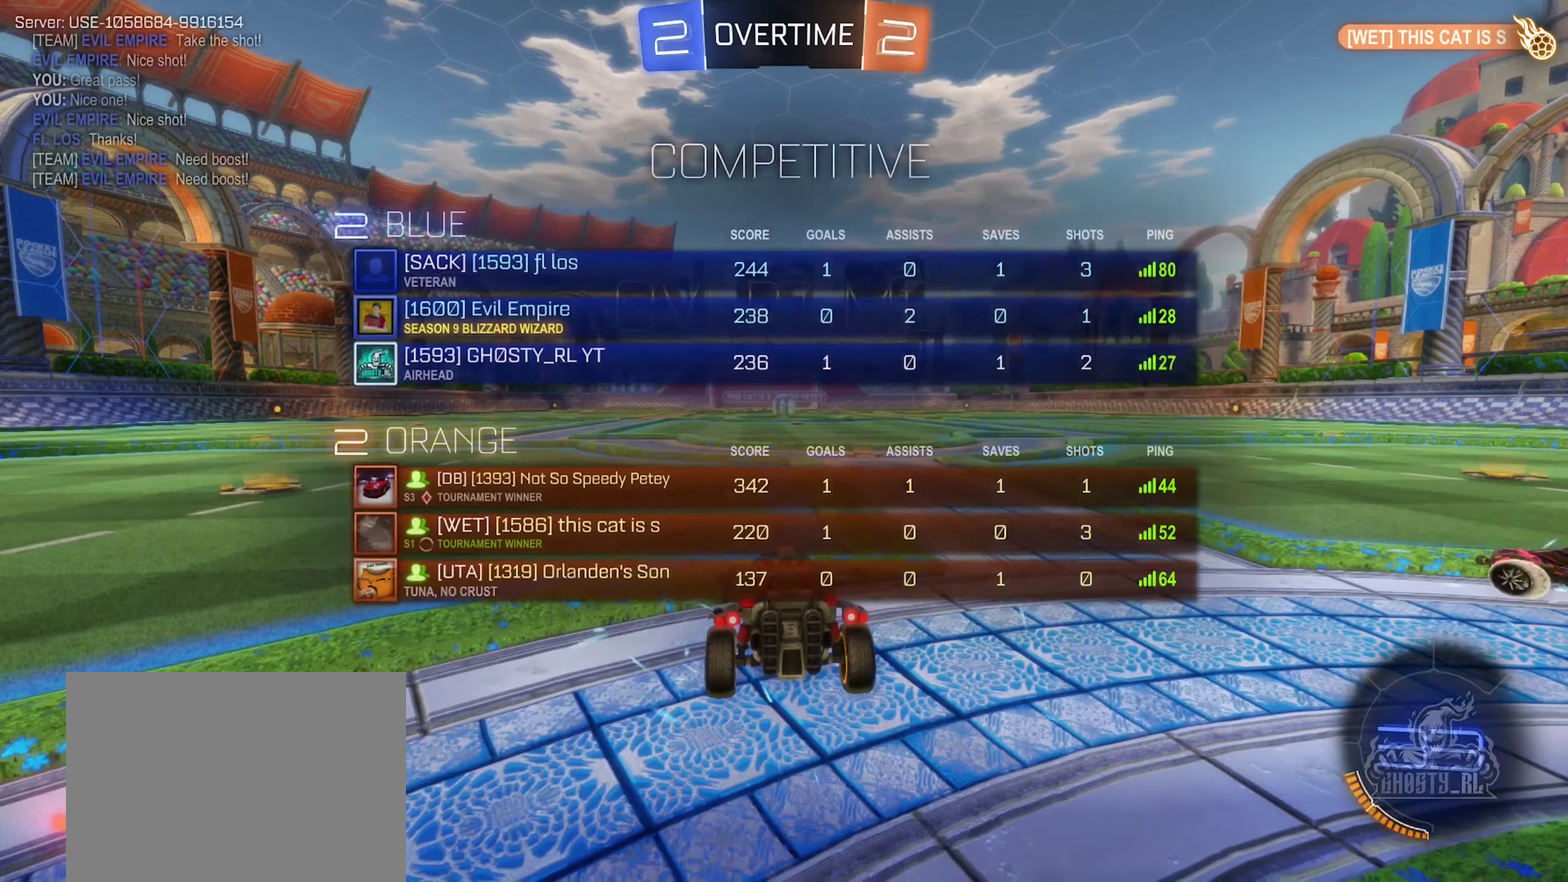
{"buttons": ["X"], "left_stick": "center", "right_stick": "center", "events": []}
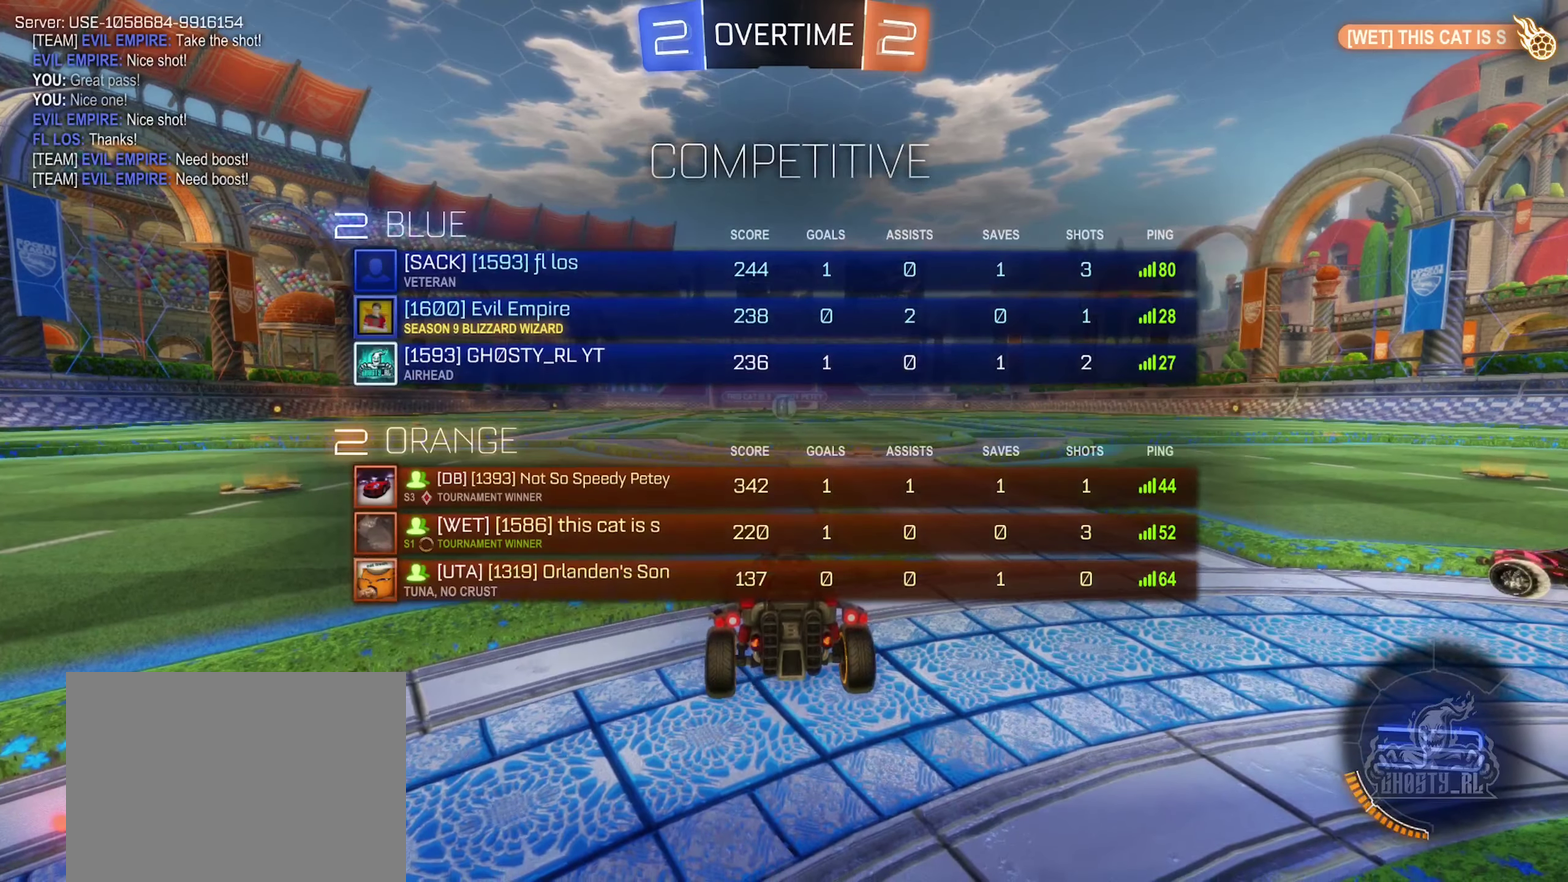
{"buttons": ["X"], "left_stick": "center", "right_stick": "center", "events": []}
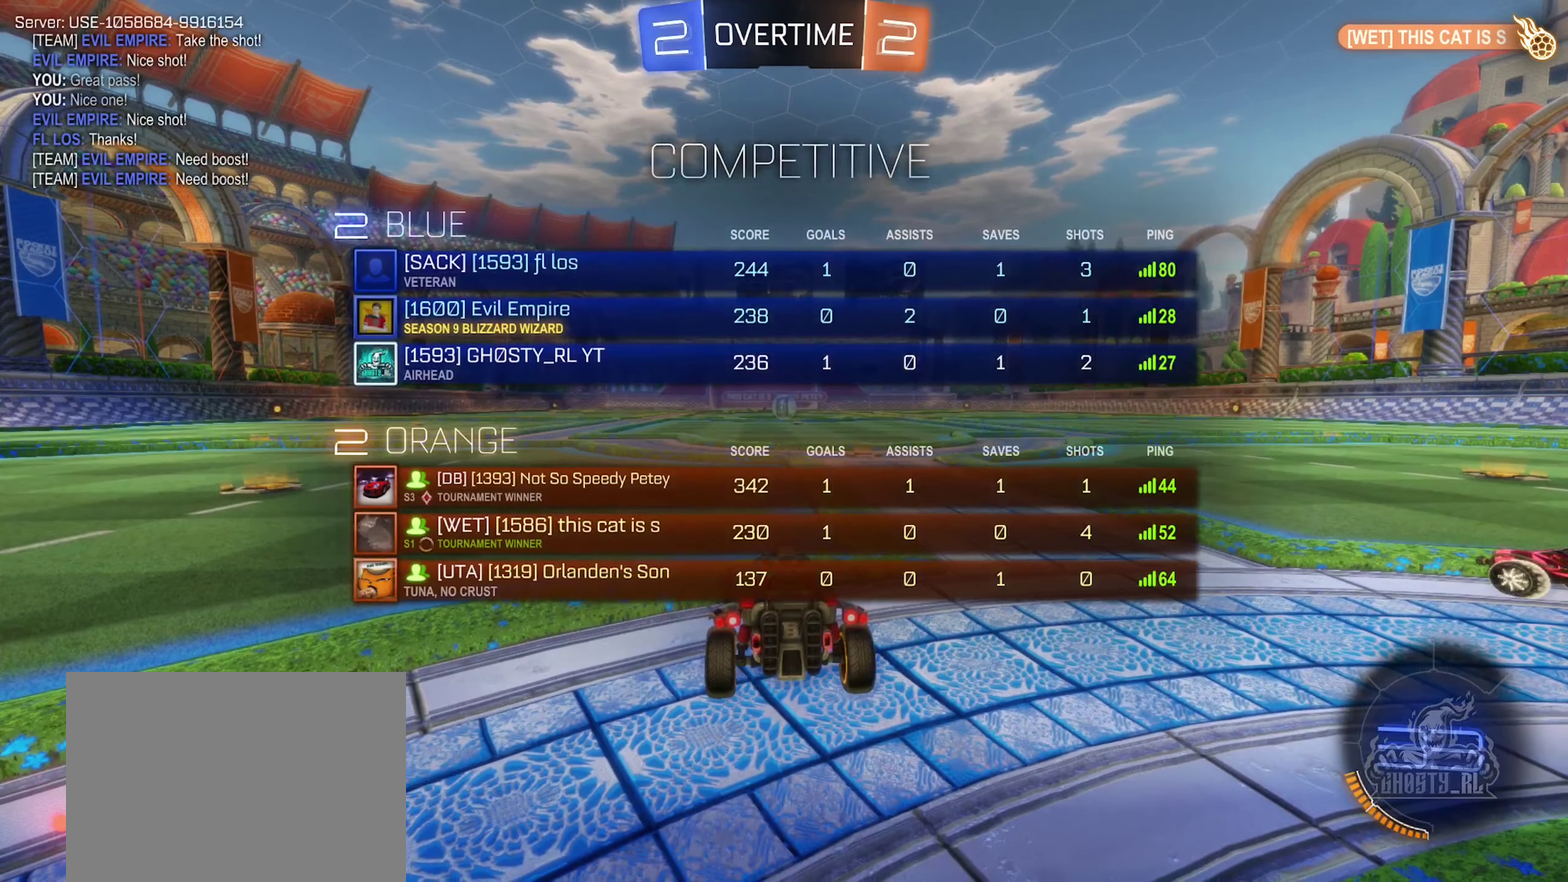
{"buttons": [], "left_stick": "center", "right_stick": "center", "events": [[484, "X", "up"]]}
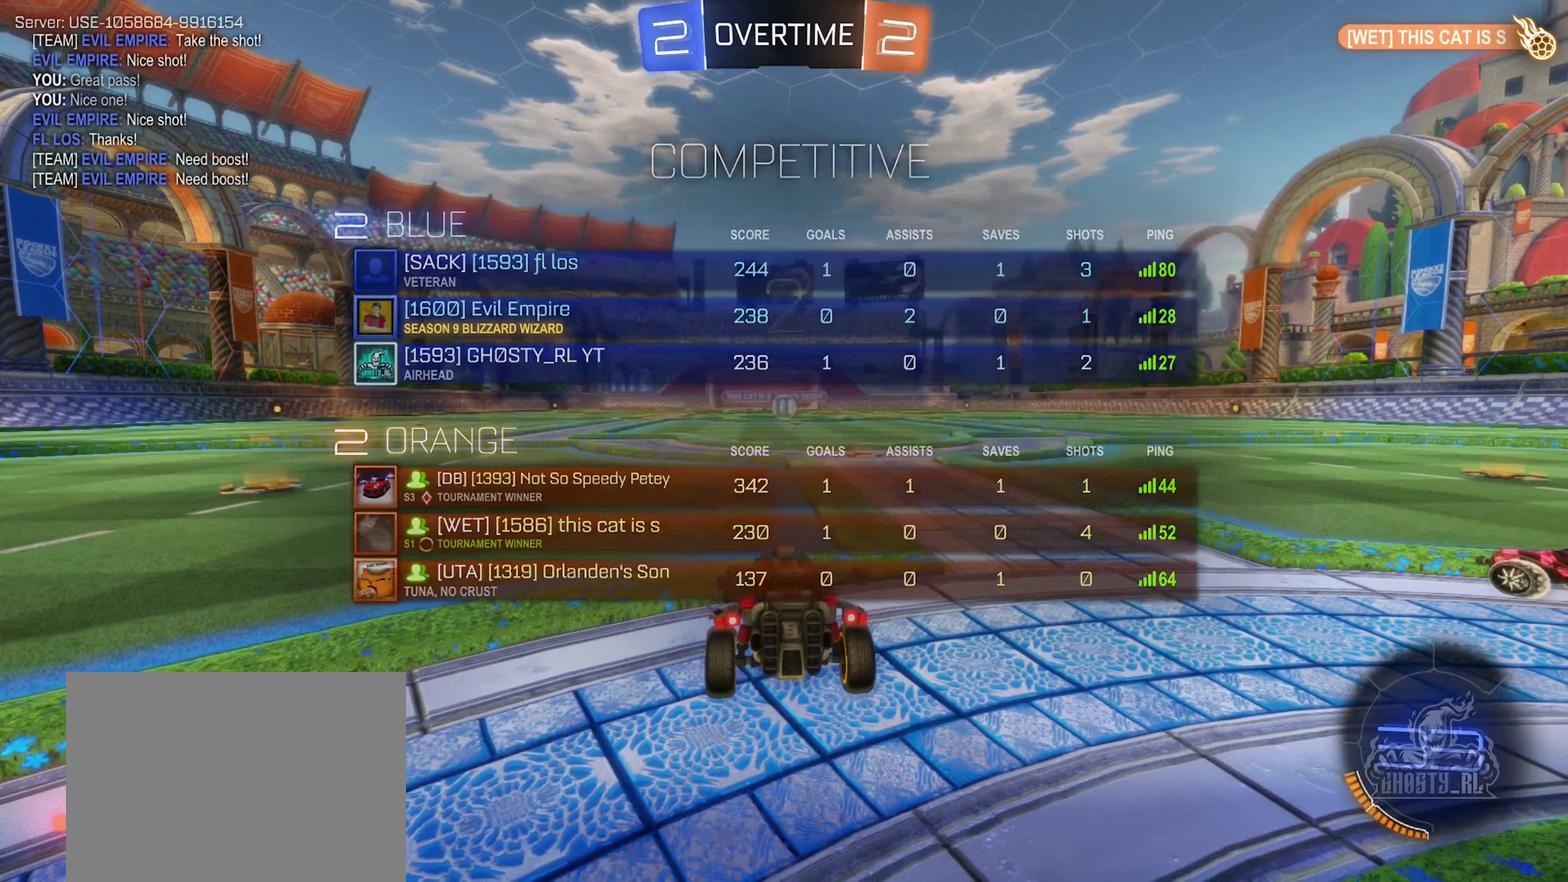
{"buttons": [], "left_stick": "center", "right_stick": "center", "events": [[200, "right_stick", "right"], [334, "right_stick", "center"]]}
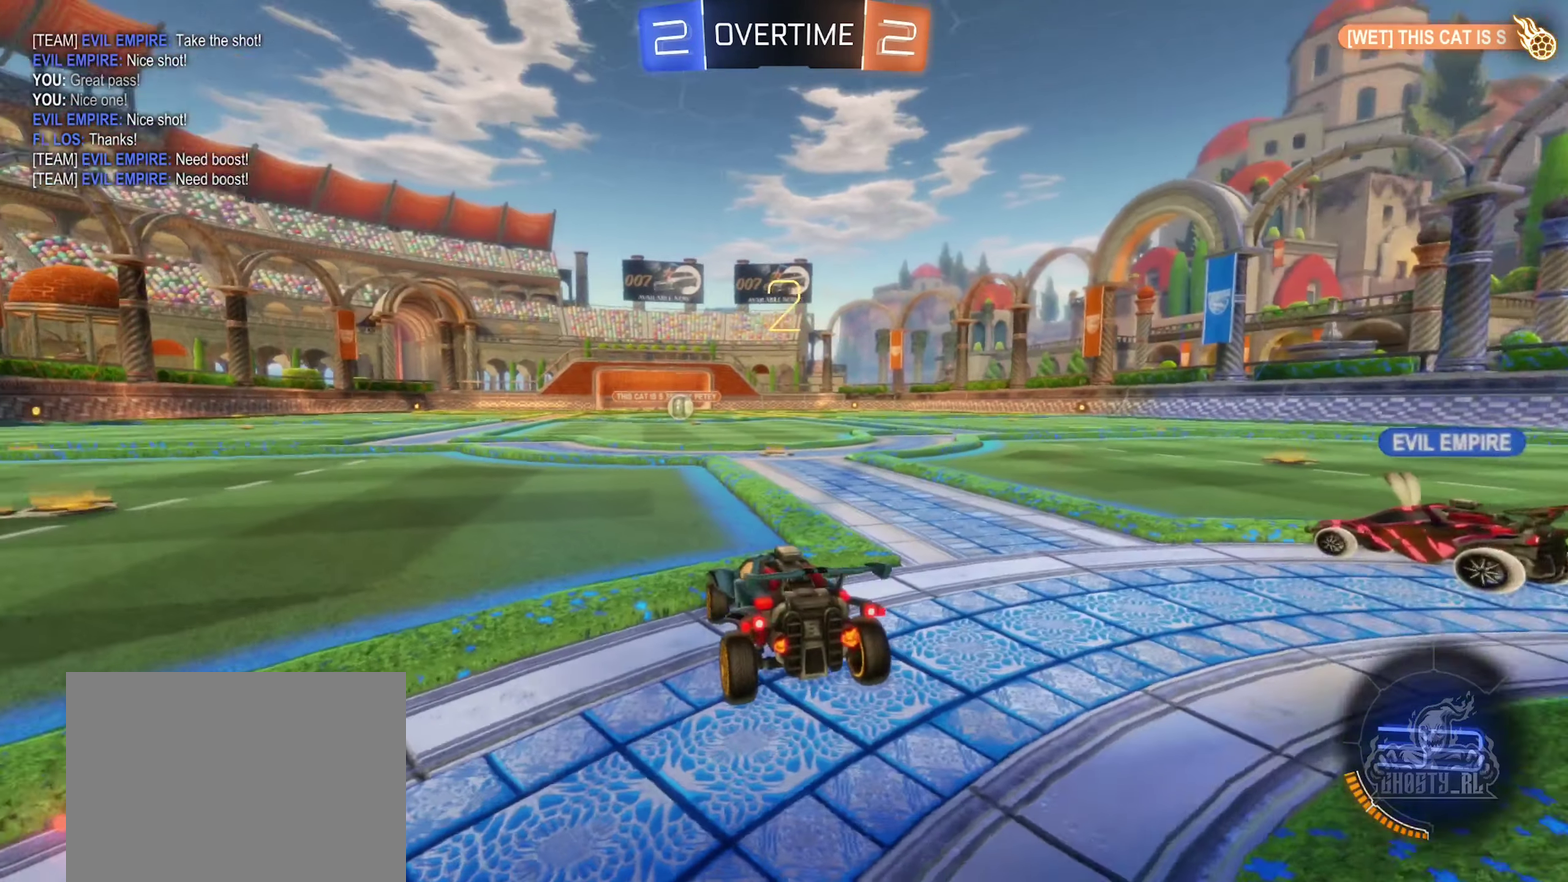
{"buttons": [], "left_stick": "right", "right_stick": "center", "events": [[50, "left_stick", "right"], [234, "left_stick", "center"], [467, "left_stick", "right"]]}
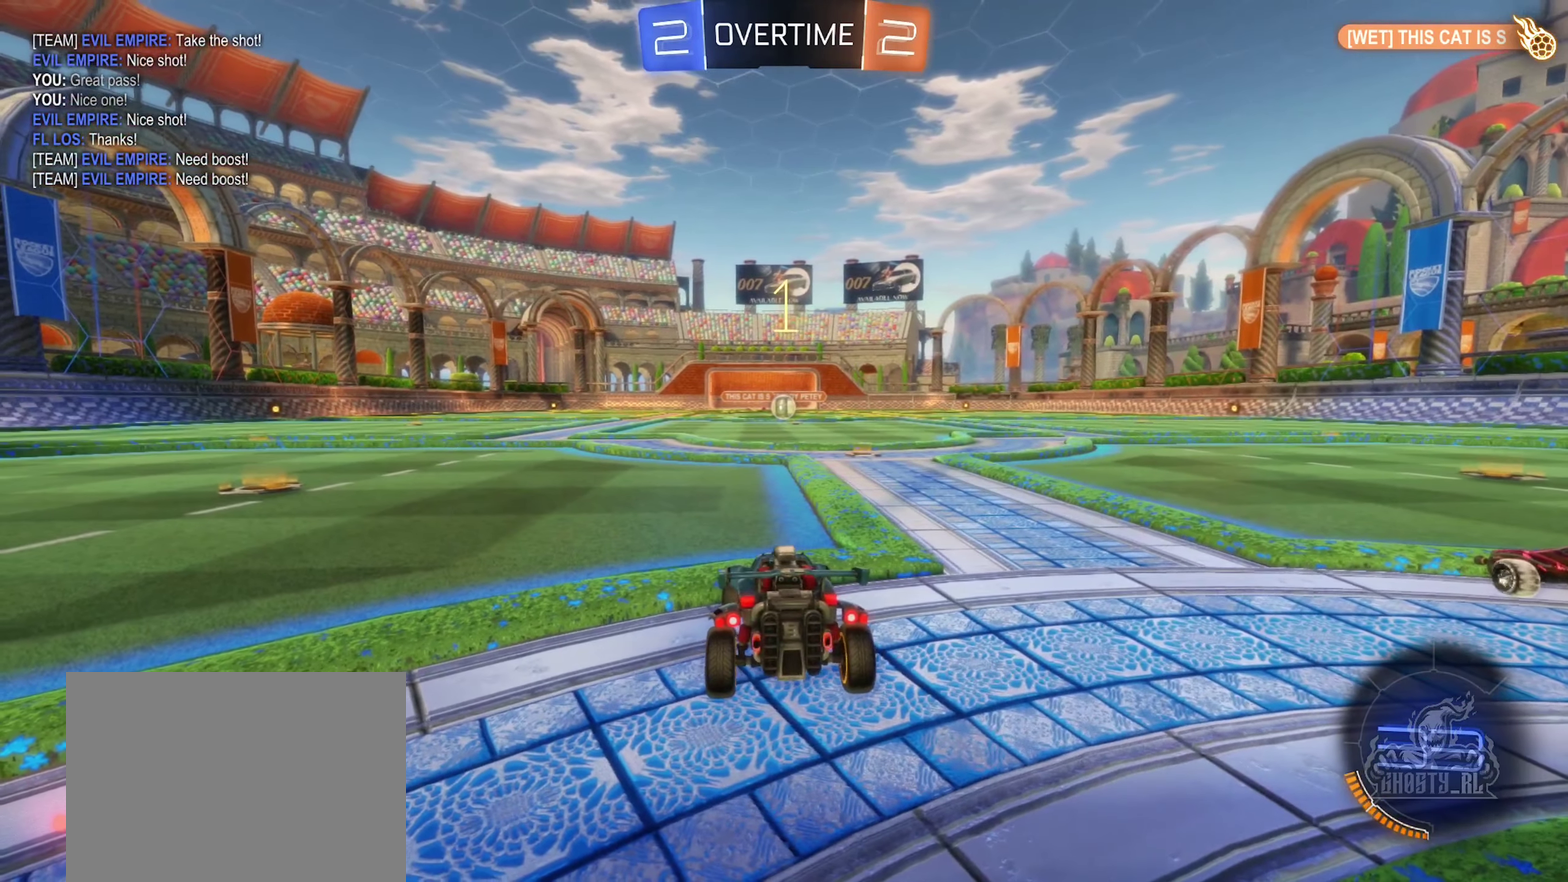
{"buttons": [], "left_stick": "center", "right_stick": "center", "events": [[100, "left_stick", "center"]]}
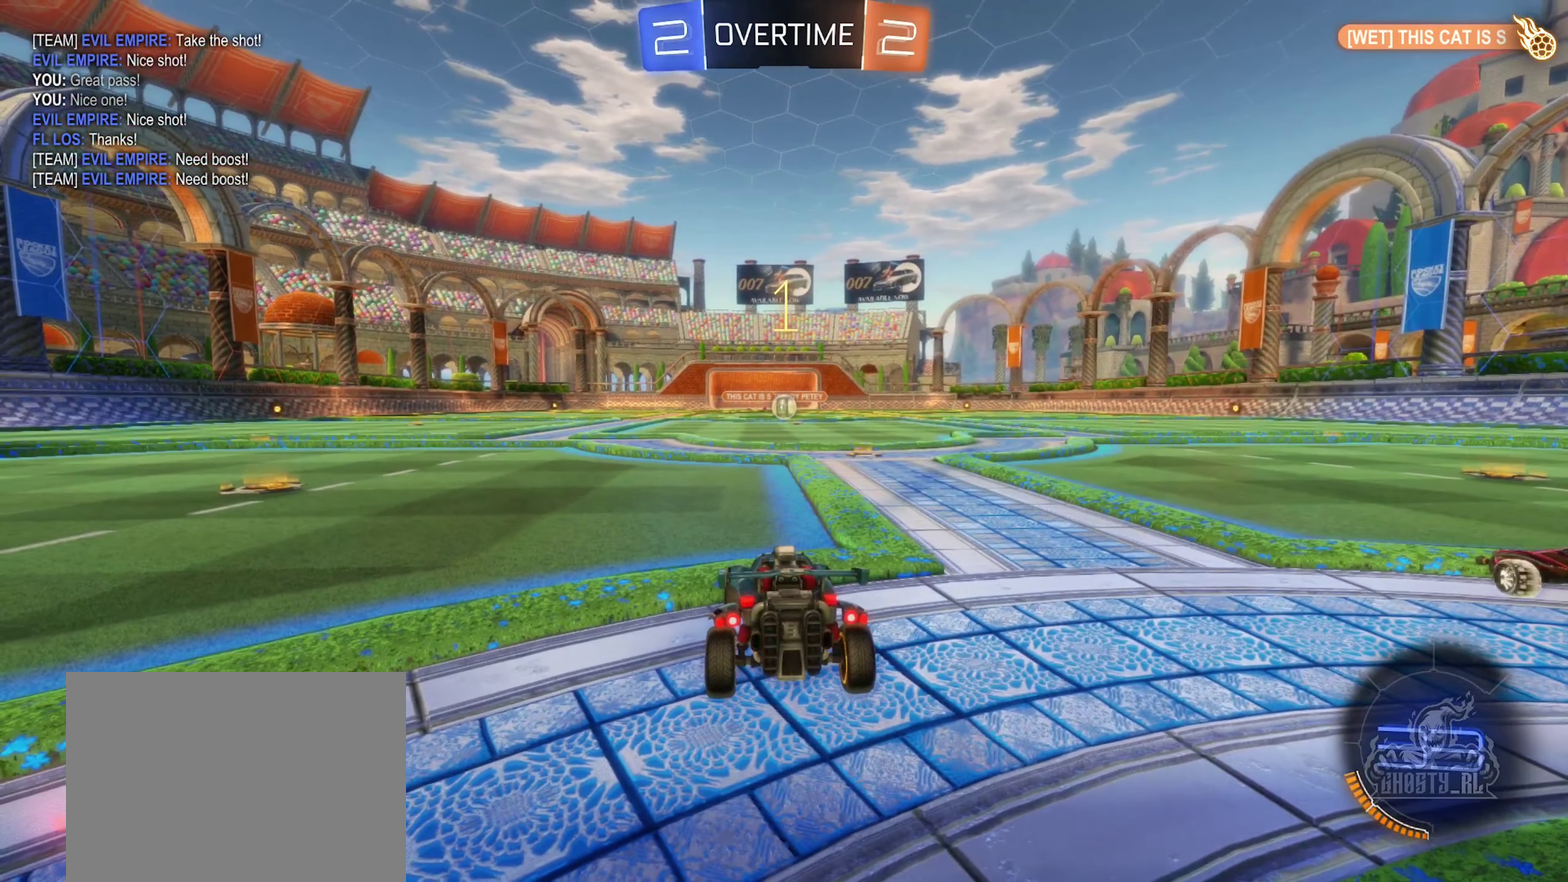
{"buttons": ["B", "R2"], "left_stick": "center", "right_stick": "center", "events": [[151, "B", "down"], [151, "R2", "down"], [151, "left_stick", "right"], [367, "left_stick", "center"]]}
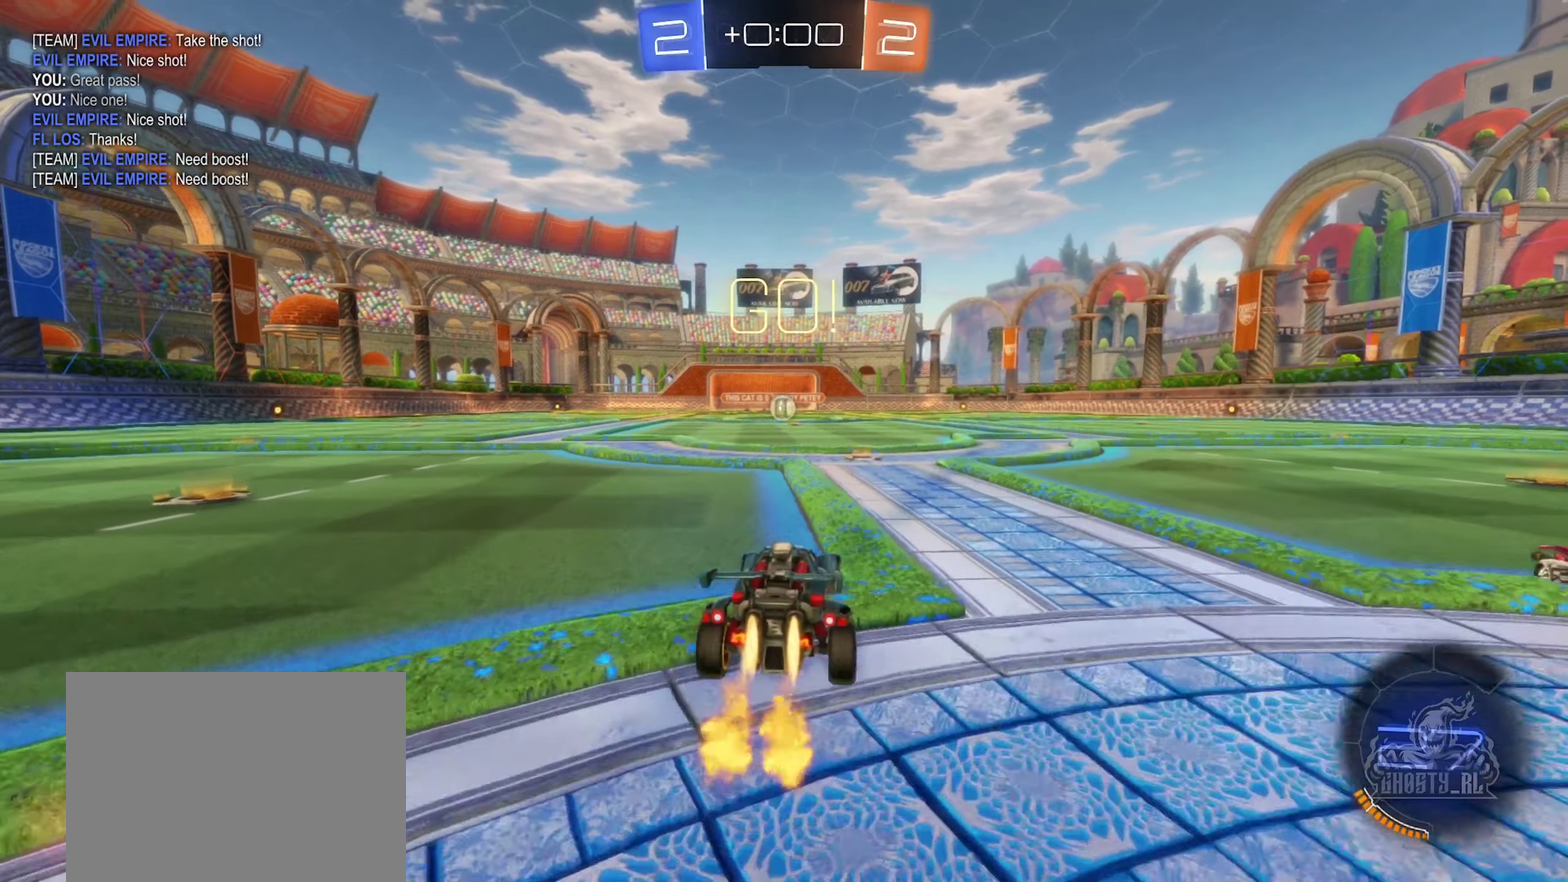
{"buttons": ["B", "R2"], "left_stick": "up-left", "right_stick": "center", "events": [[333, "left_stick", "right"], [416, "A", "down"], [466, "A", "up"], [500, "left_stick", "up-left"]]}
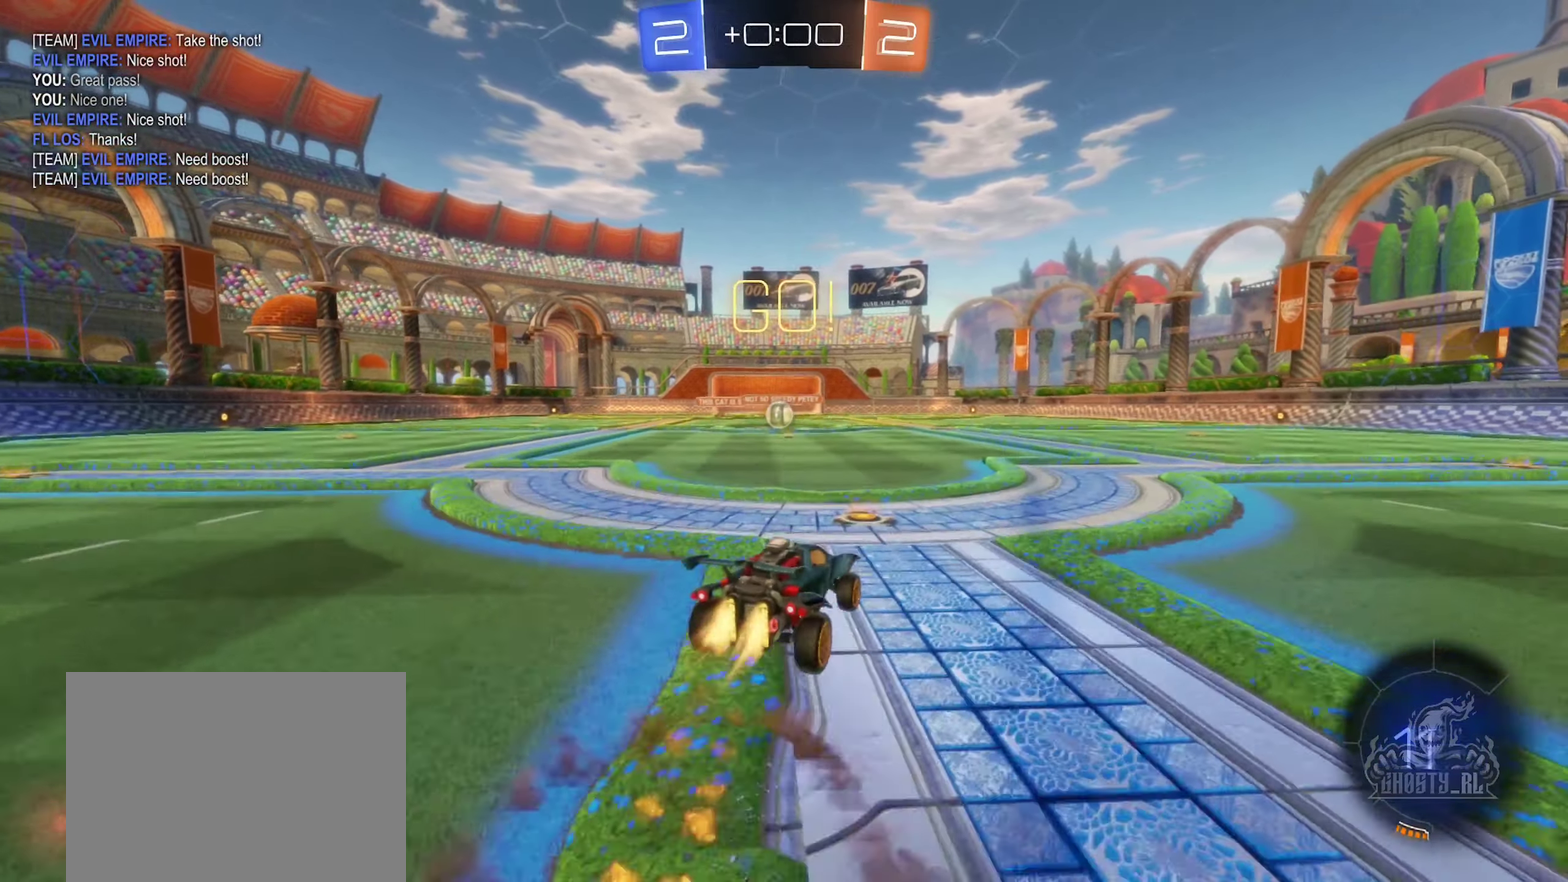
{"buttons": ["B", "L1", "R2"], "left_stick": "left", "right_stick": "center", "events": [[50, "left_stick", "left"], [66, "A", "down"], [116, "left_stick", "down-left"], [250, "left_stick", "down"], [383, "L1", "down"], [400, "A", "up"], [416, "left_stick", "left"]]}
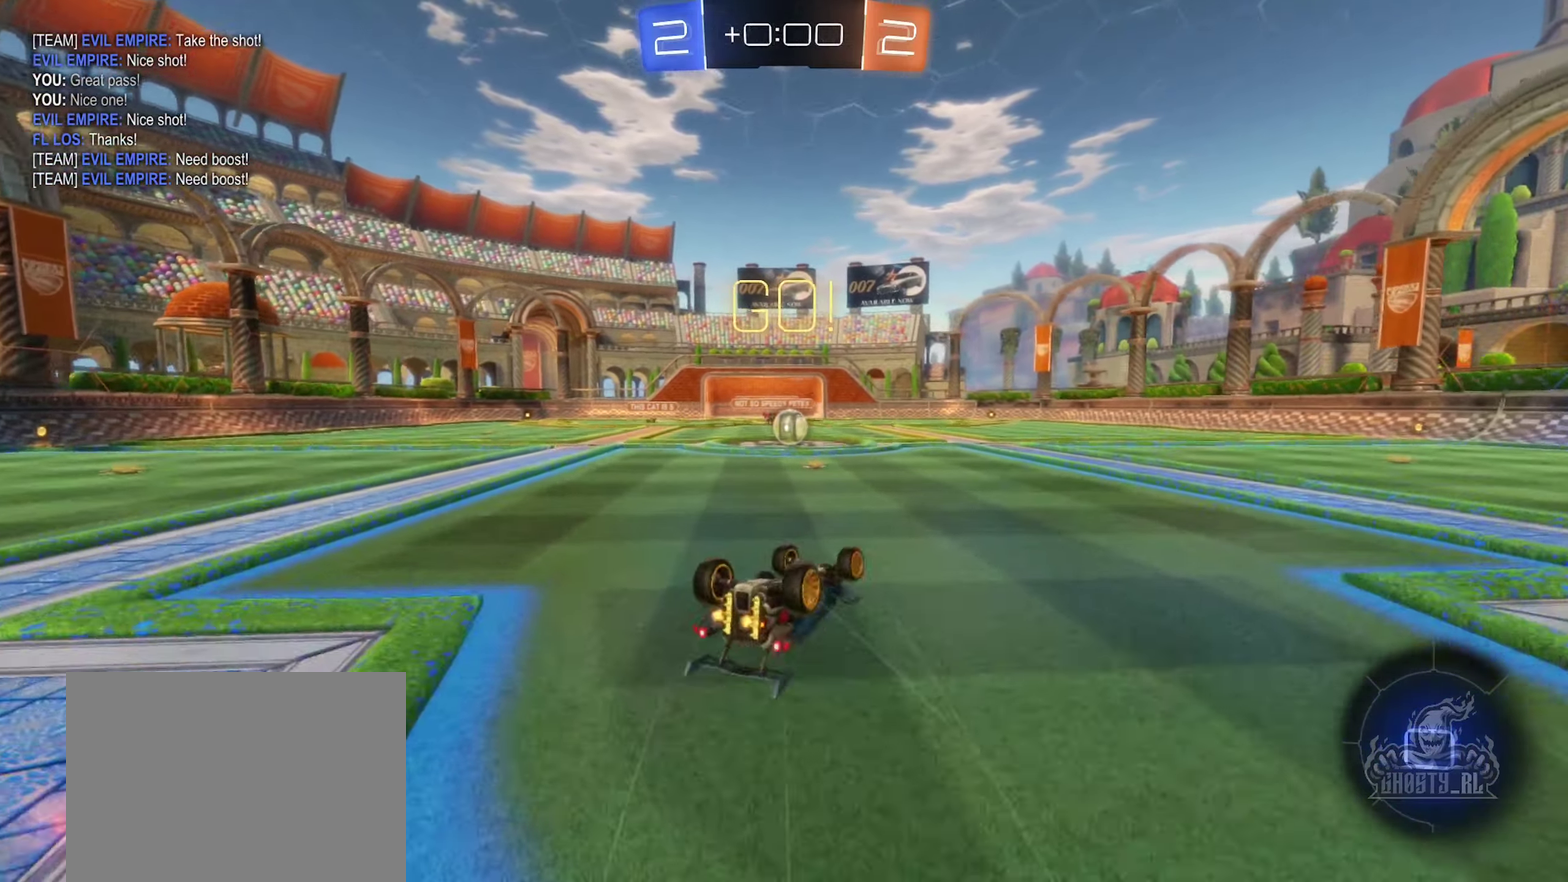
{"buttons": ["R2"], "left_stick": "center", "right_stick": "center", "events": [[166, "left_stick", "down-left"], [250, "L1", "up"], [350, "B", "up"], [350, "left_stick", "center"]]}
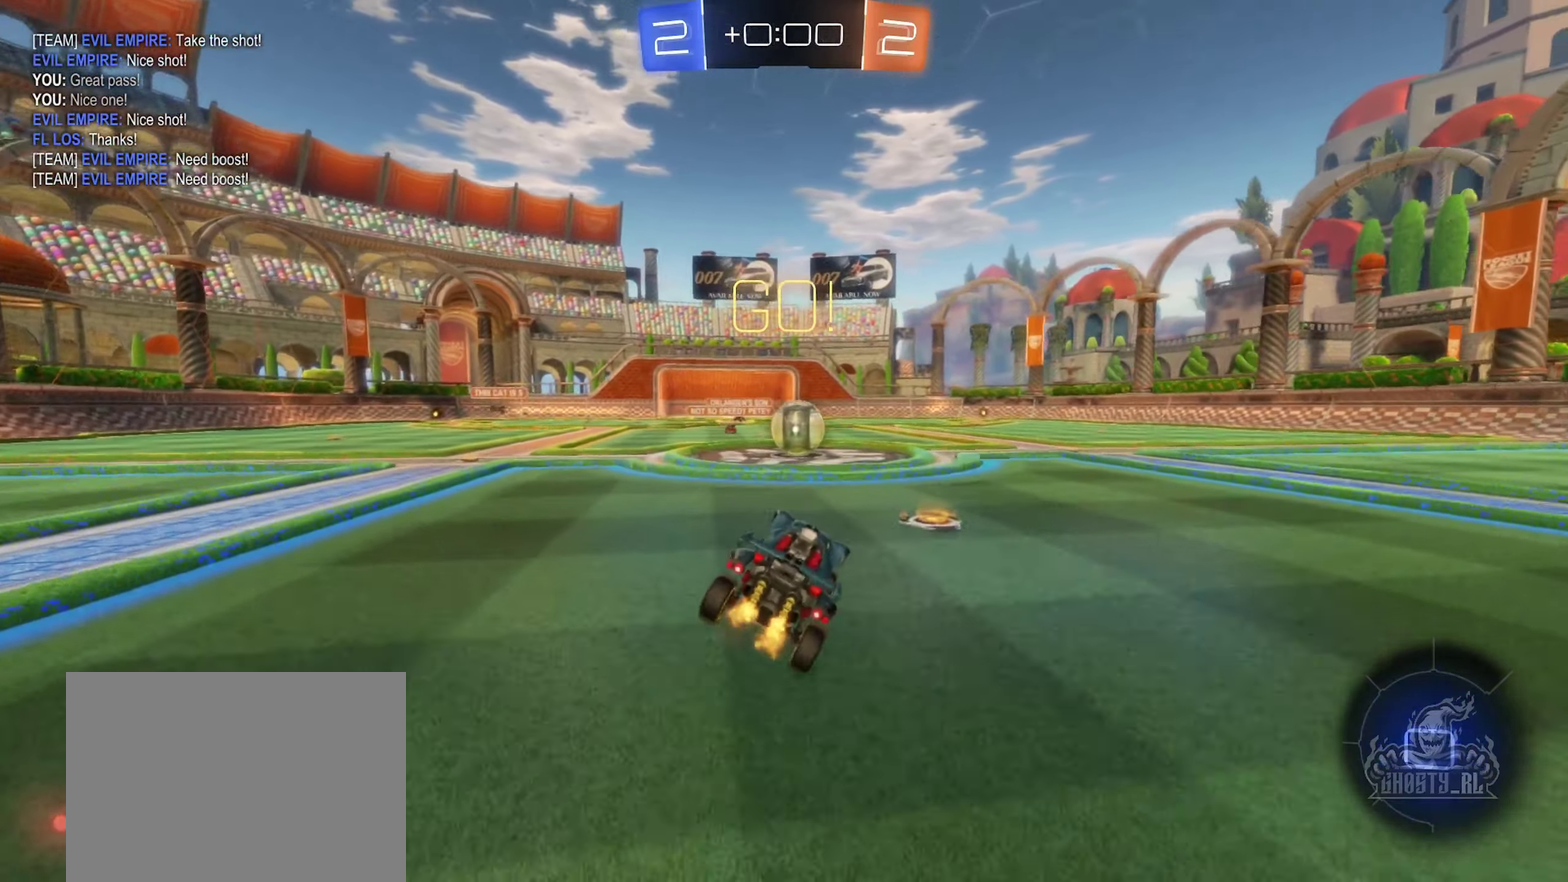
{"buttons": ["L1", "R2"], "left_stick": "up-right", "right_stick": "center", "events": [[50, "left_stick", "right"], [350, "L1", "down"], [366, "A", "down"], [383, "left_stick", "up-right"], [500, "A", "up"]]}
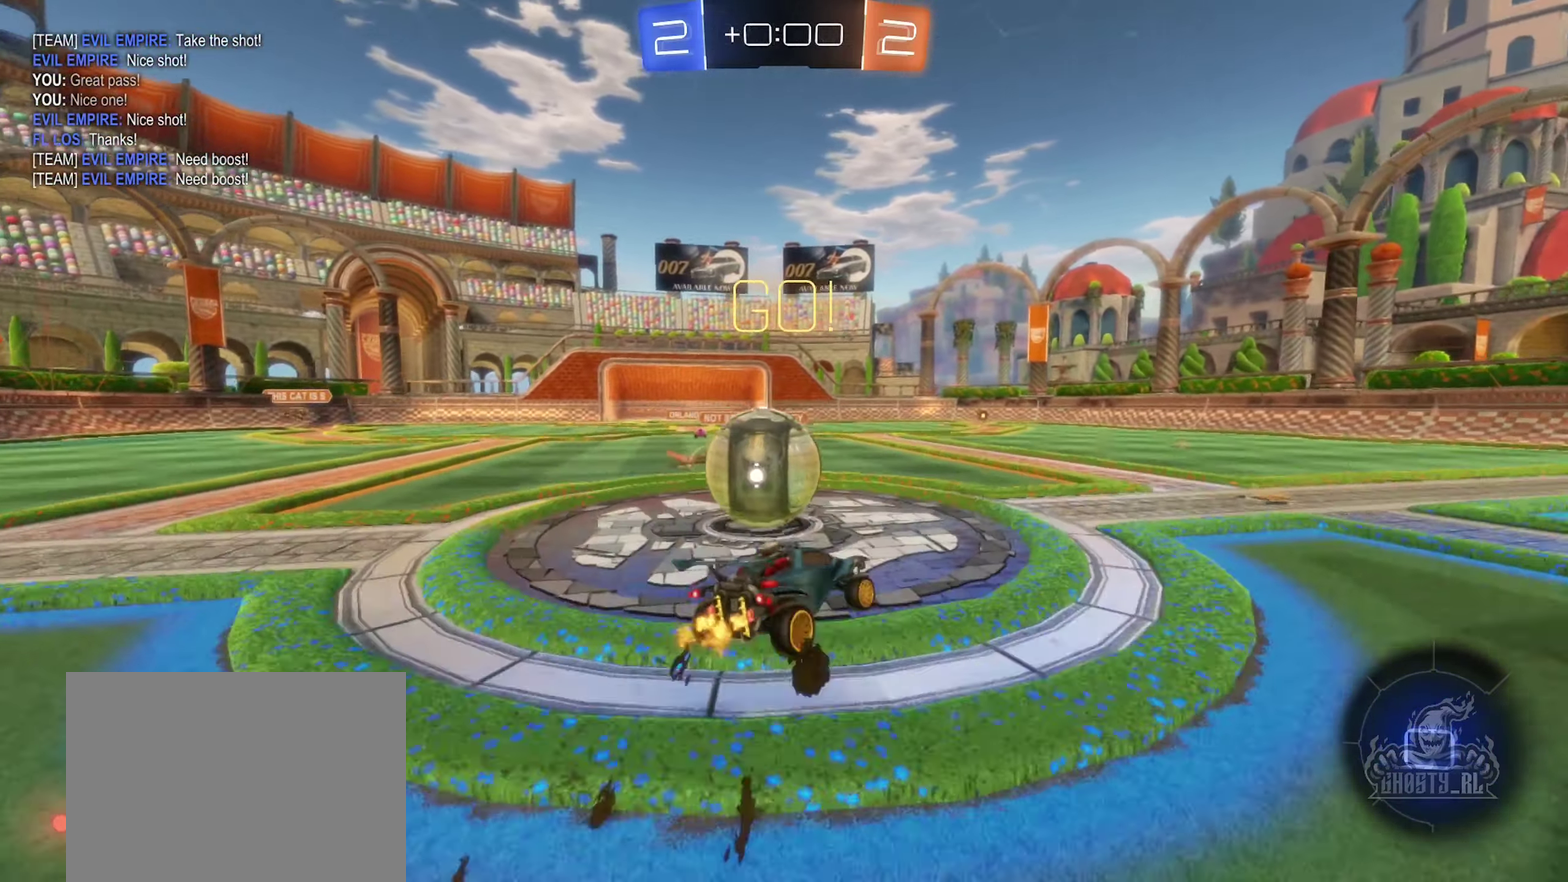
{"buttons": ["A", "L1", "R2"], "left_stick": "left", "right_stick": "center", "events": [[33, "left_stick", "up-left"], [66, "A", "down"], [116, "left_stick", "down-left"], [483, "left_stick", "left"]]}
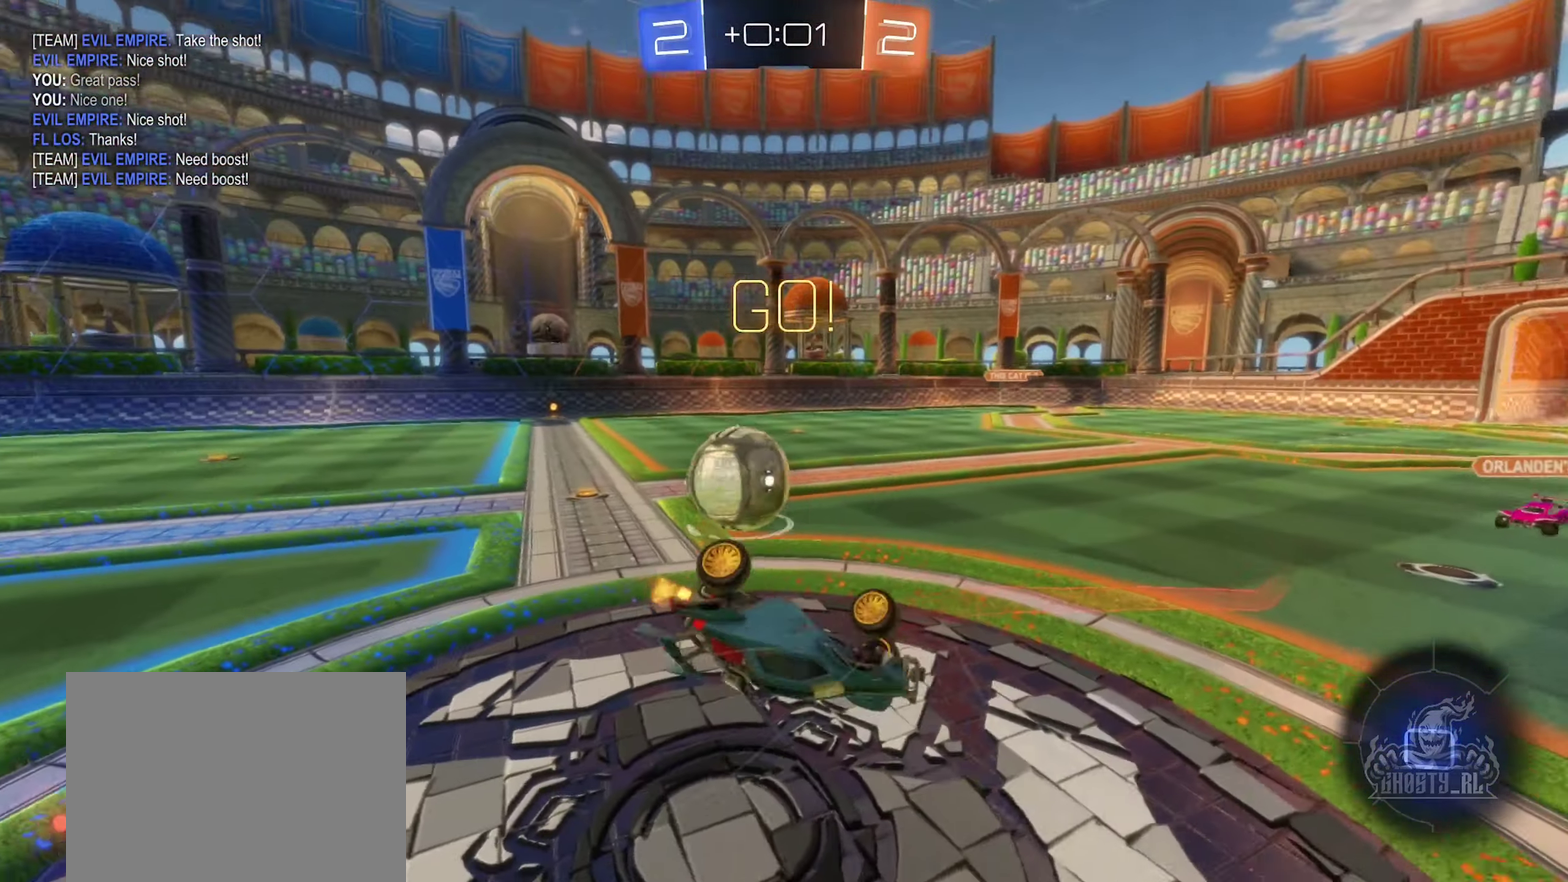
{"buttons": ["R2"], "left_stick": "left", "right_stick": "center", "events": [[116, "A", "up"], [250, "L1", "up"]]}
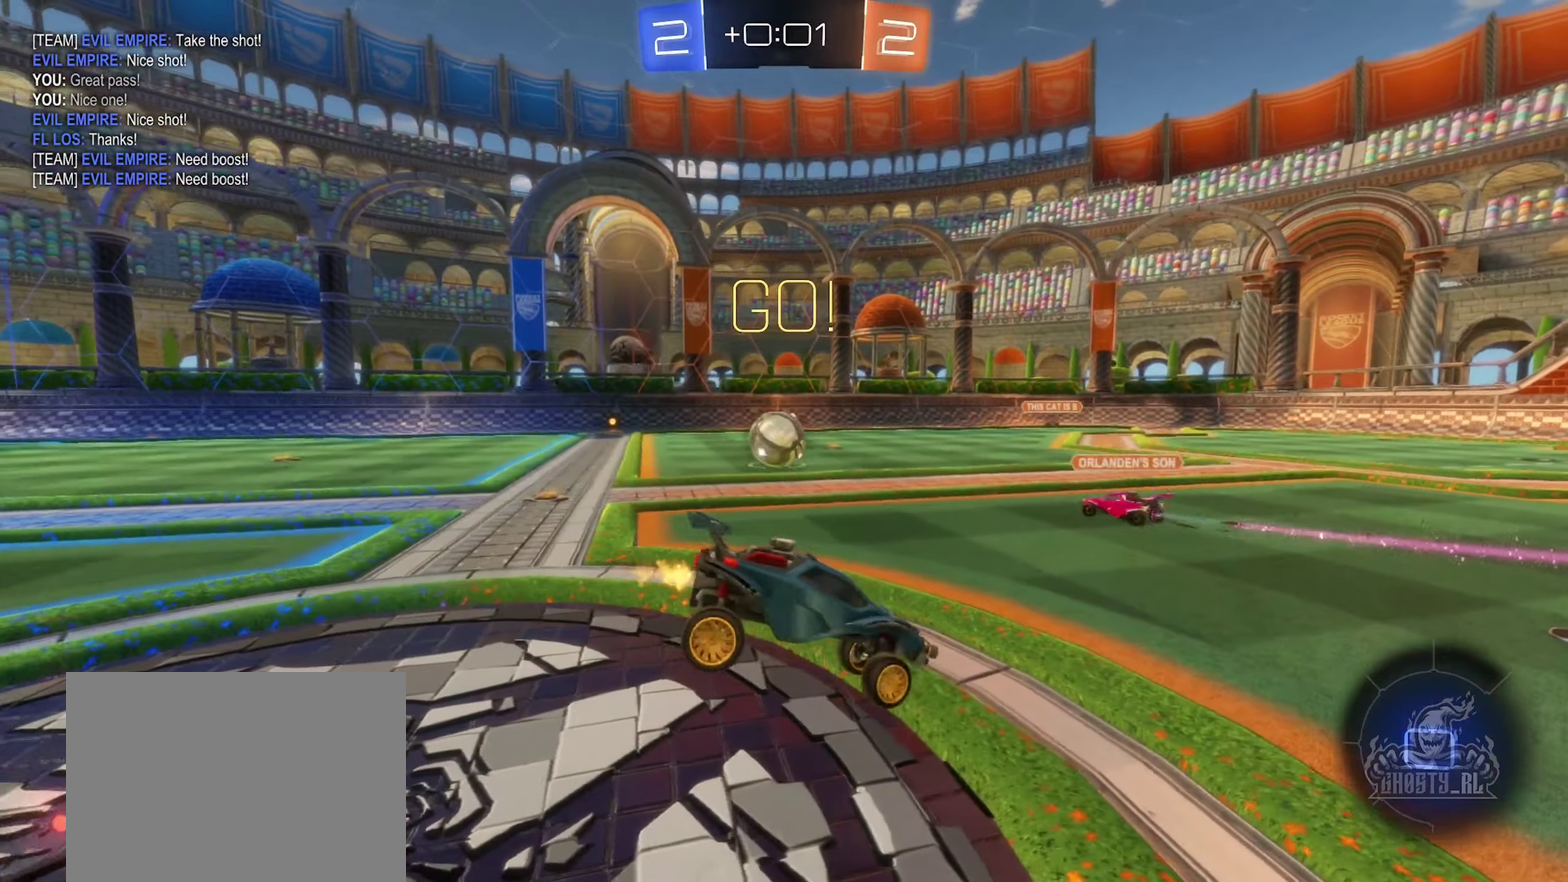
{"buttons": ["R2"], "left_stick": "left", "right_stick": "center", "events": []}
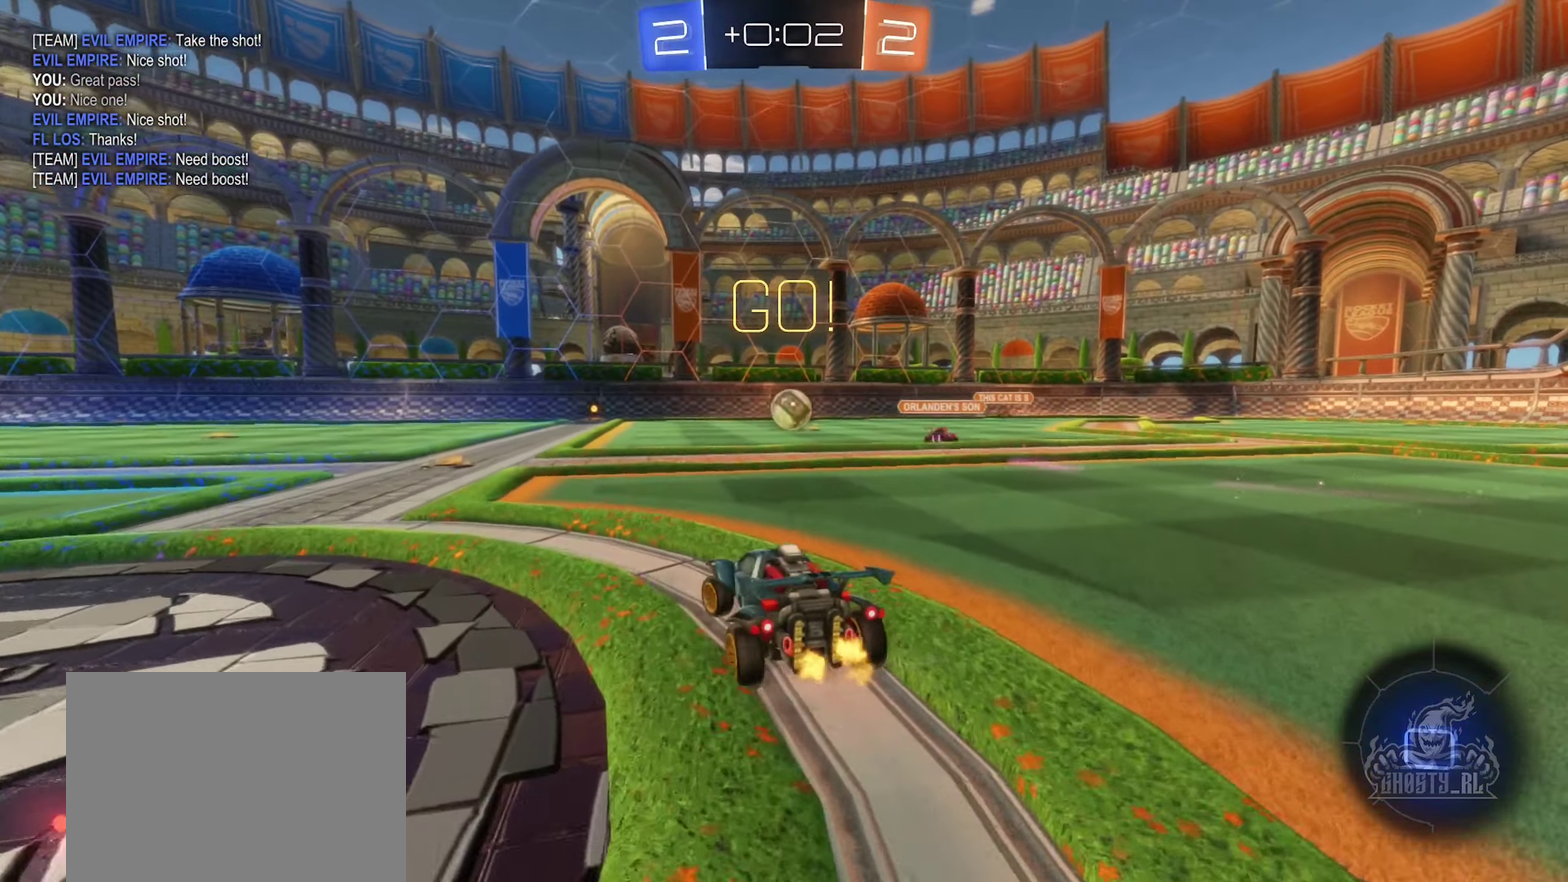
{"buttons": ["R2"], "left_stick": "center", "right_stick": "center", "events": [[16, "left_stick", "center"], [283, "left_stick", "left"], [433, "left_stick", "center"]]}
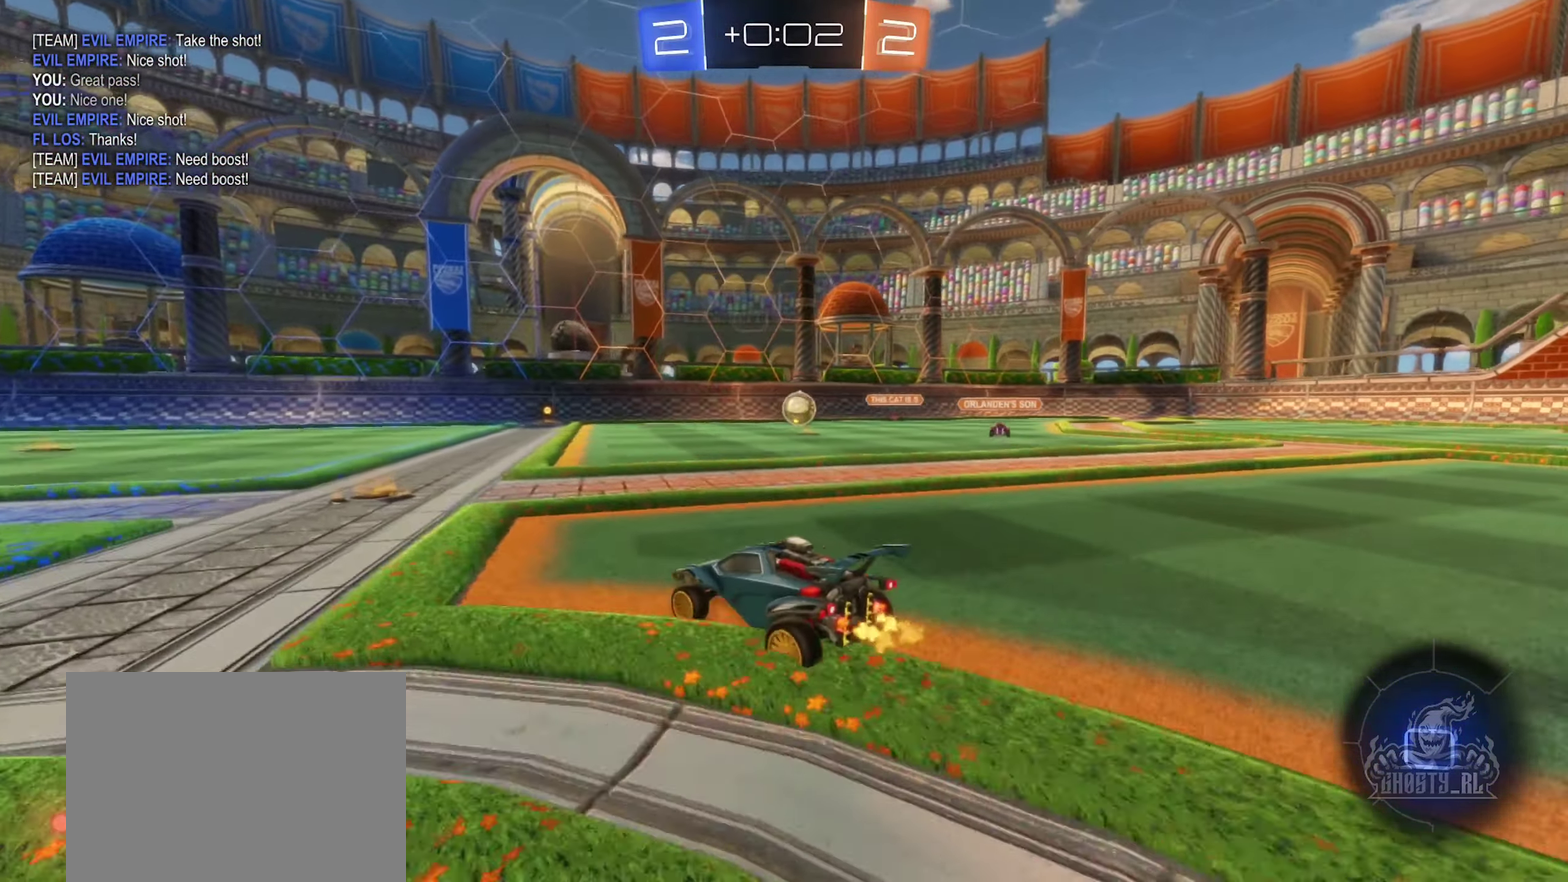
{"buttons": ["R2"], "left_stick": "right", "right_stick": "center", "events": [[433, "left_stick", "right"]]}